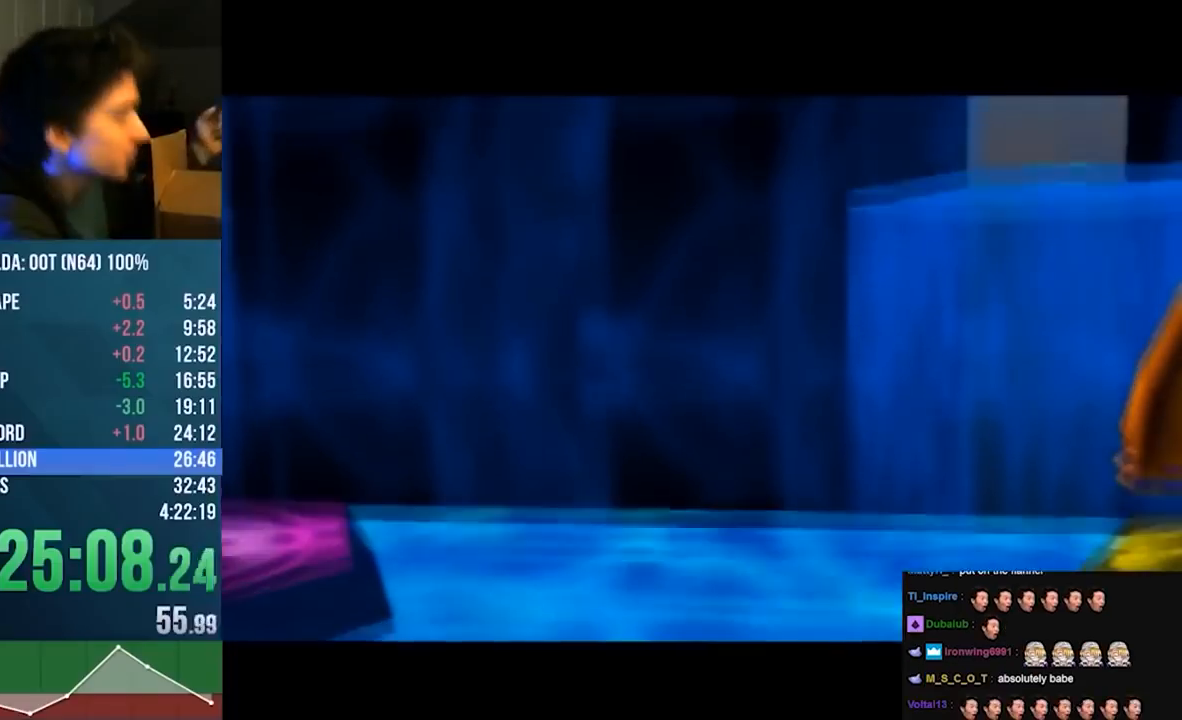
Gameplay with a controller (Nintendo layout); each line is a JSON object with the inputs held at the frame after it. "events" lists button and stick changes between this image and that frame as [ms after this image, input, new state], when the widget could be followed in between. Not read: L3 R3.
{"buttons": [], "left_stick": "center", "events": []}
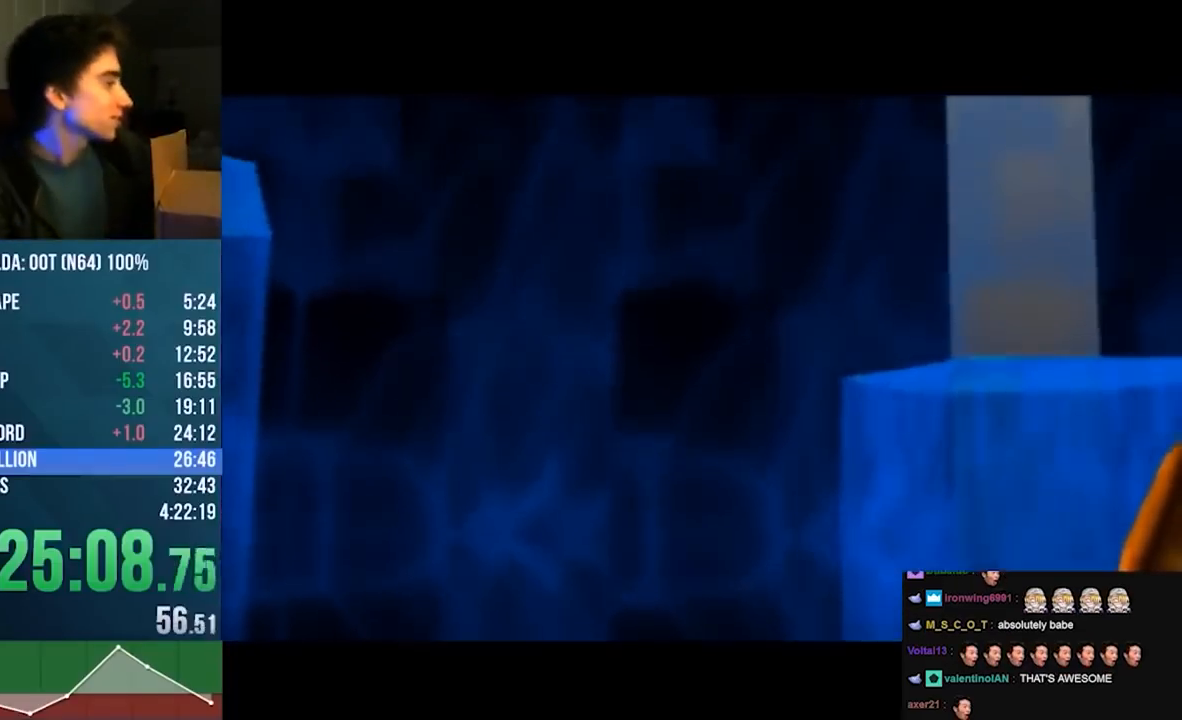
{"buttons": [], "left_stick": "center", "events": []}
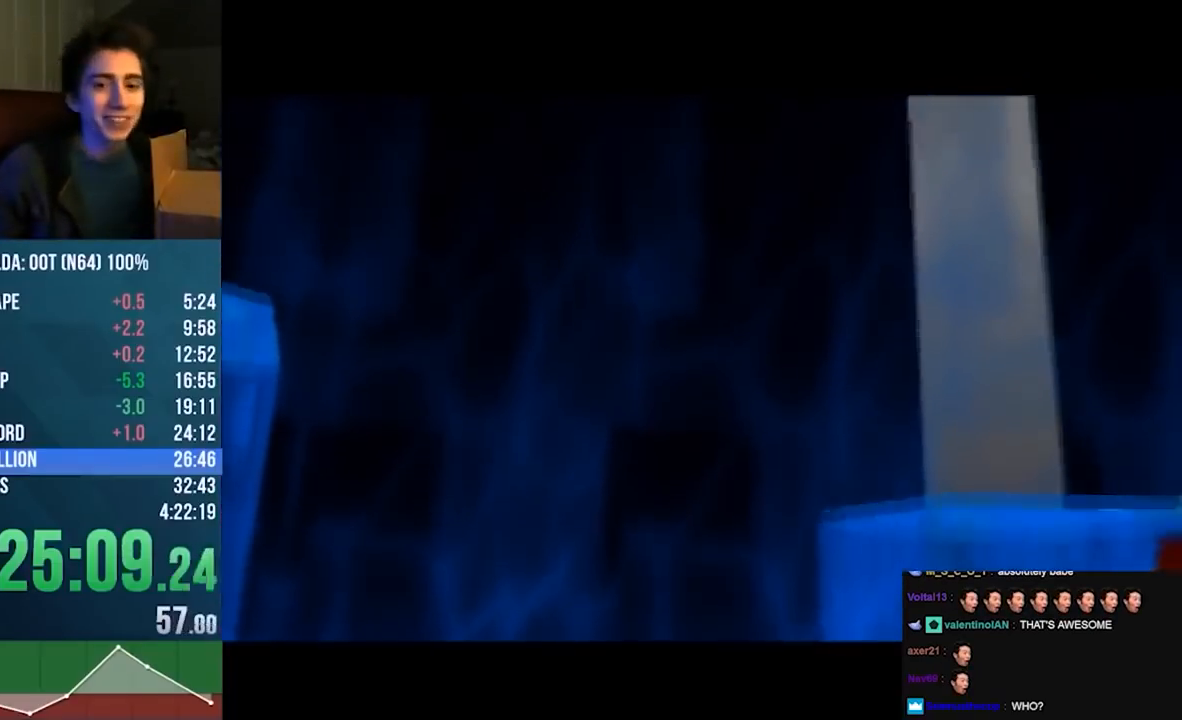
{"buttons": [], "left_stick": "center", "events": []}
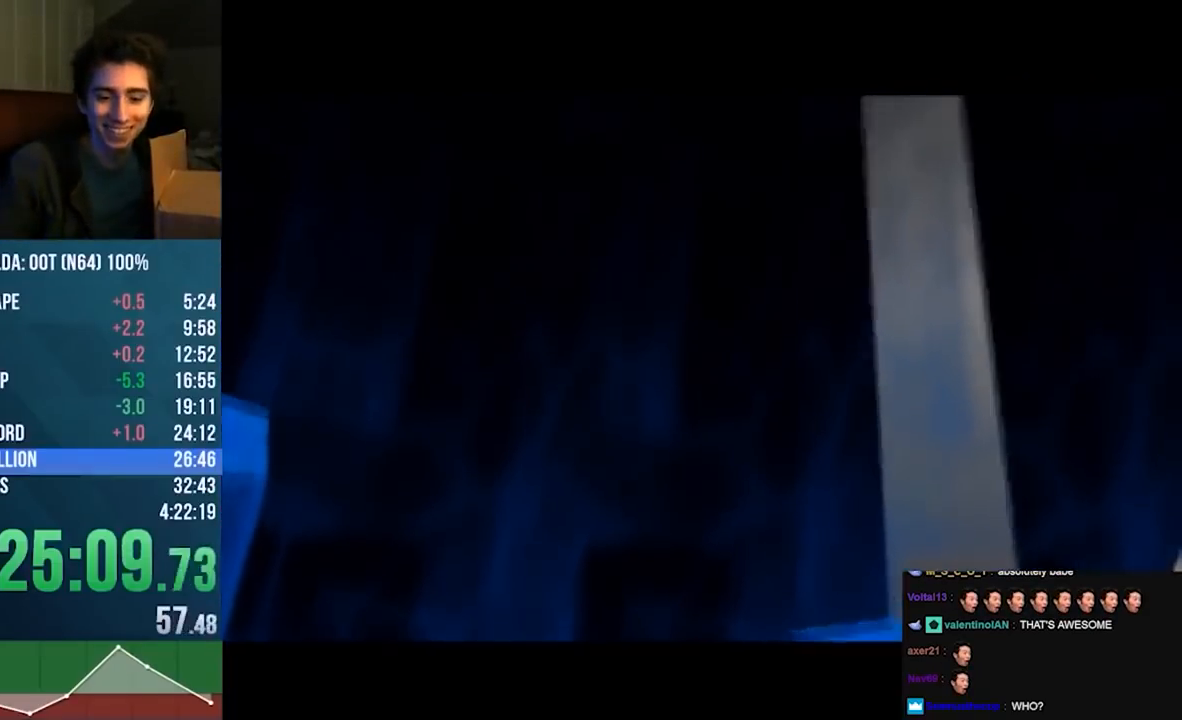
{"buttons": [], "left_stick": "center", "events": []}
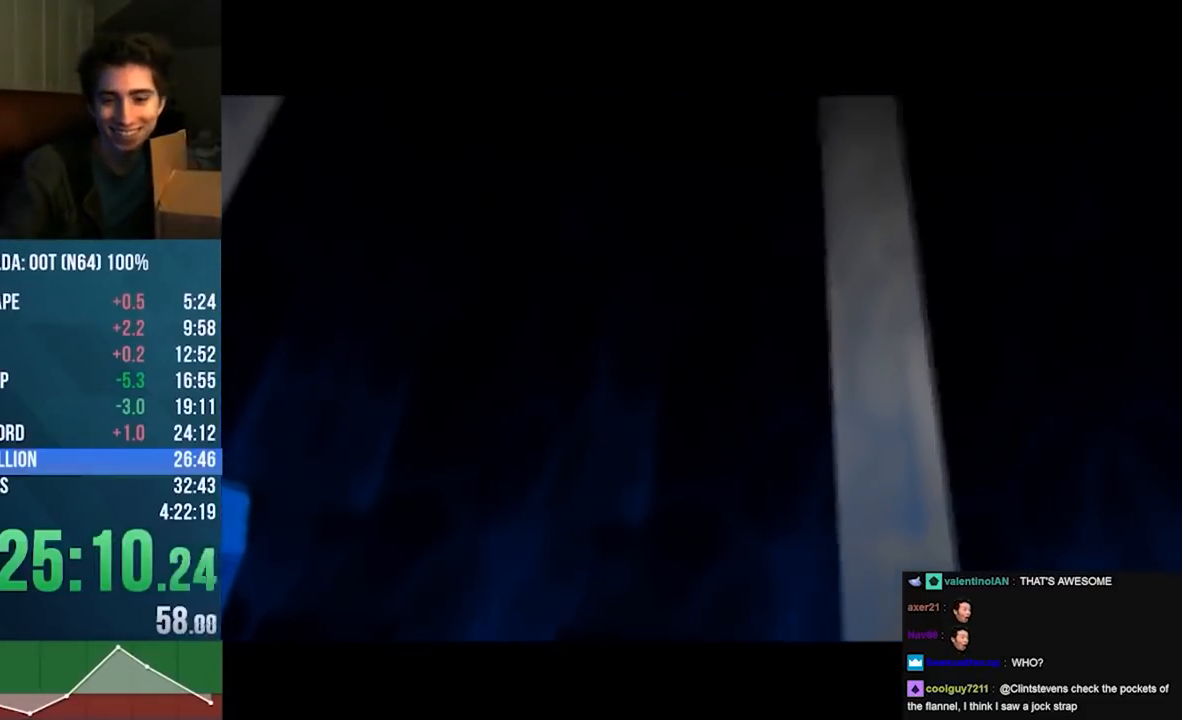
{"buttons": [], "left_stick": "center", "events": []}
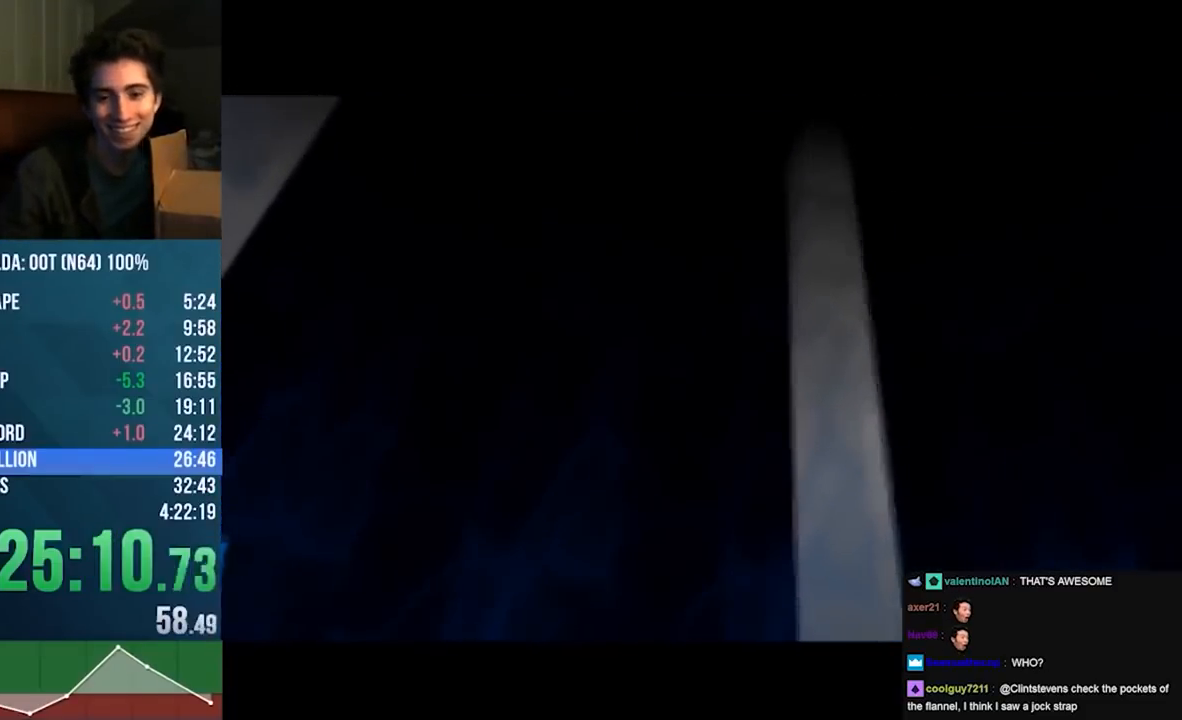
{"buttons": [], "left_stick": "center", "events": []}
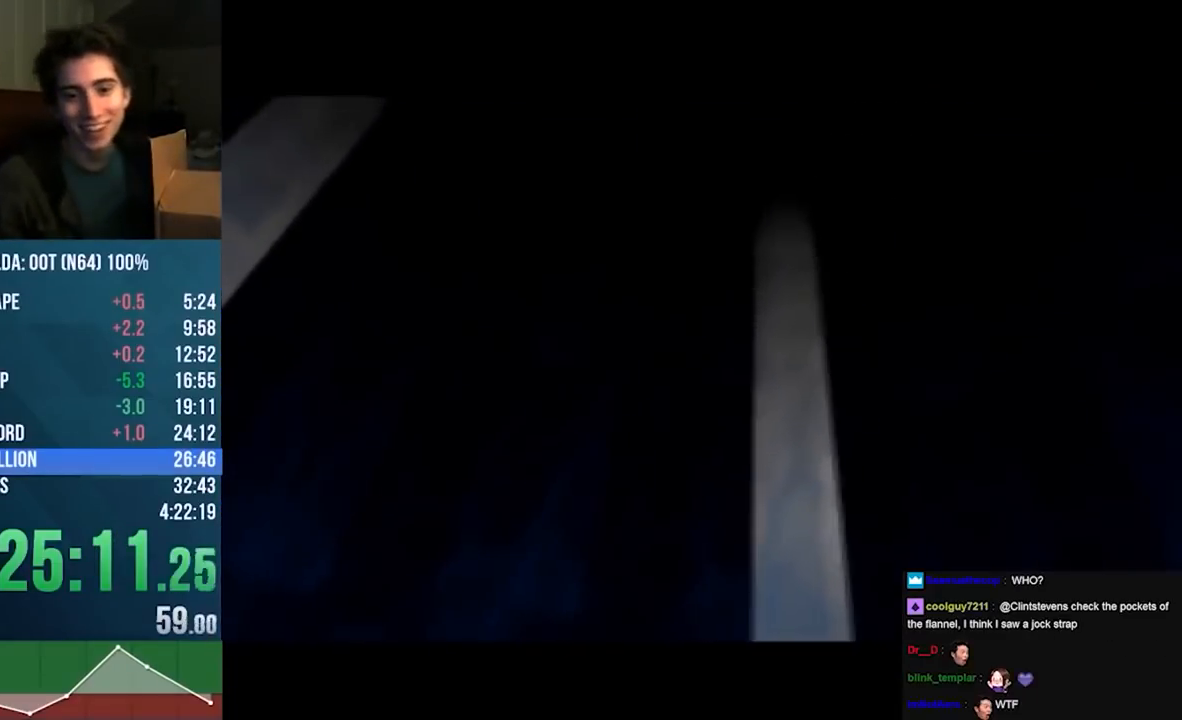
{"buttons": [], "left_stick": "center", "events": []}
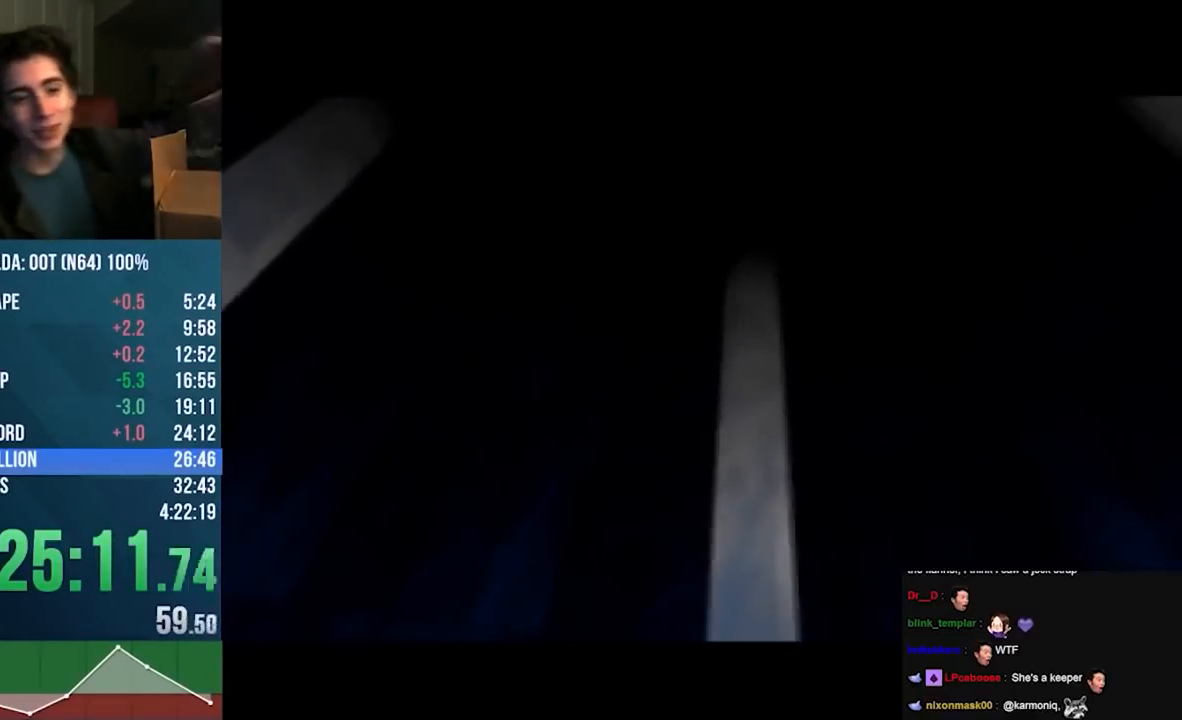
{"buttons": [], "left_stick": "center", "events": [[250, "B", "down"], [383, "B", "up"]]}
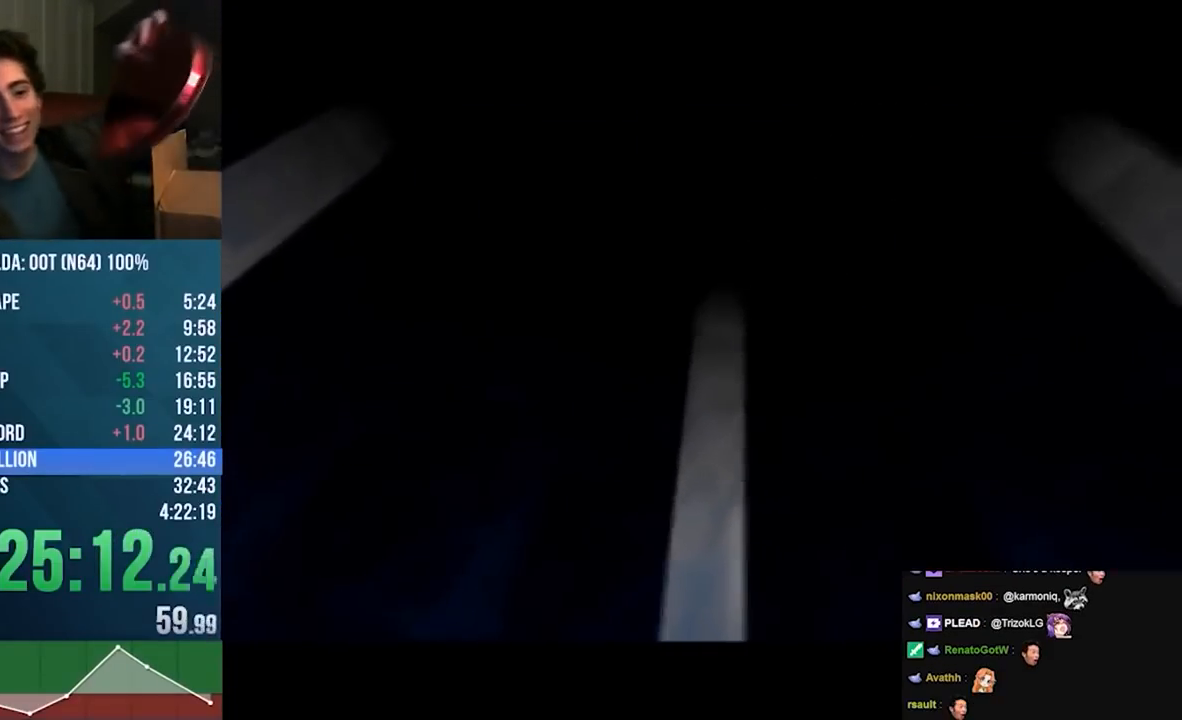
{"buttons": [], "left_stick": "center", "events": [[17, "B", "down"], [83, "B", "up"], [150, "B", "down"], [383, "B", "up"]]}
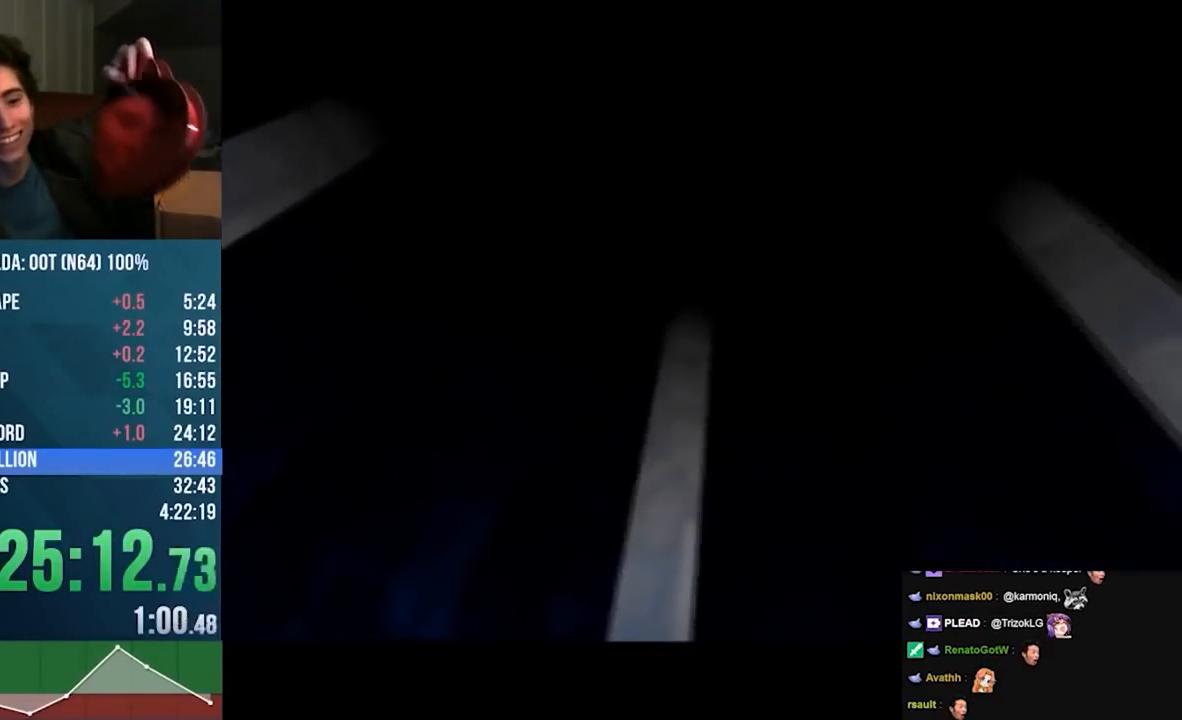
{"buttons": [], "left_stick": "center", "events": [[17, "B", "down"], [117, "B", "up"], [150, "B", "down"], [283, "B", "up"], [383, "A", "down"], [383, "B", "down"], [450, "B", "up"], [483, "A", "up"]]}
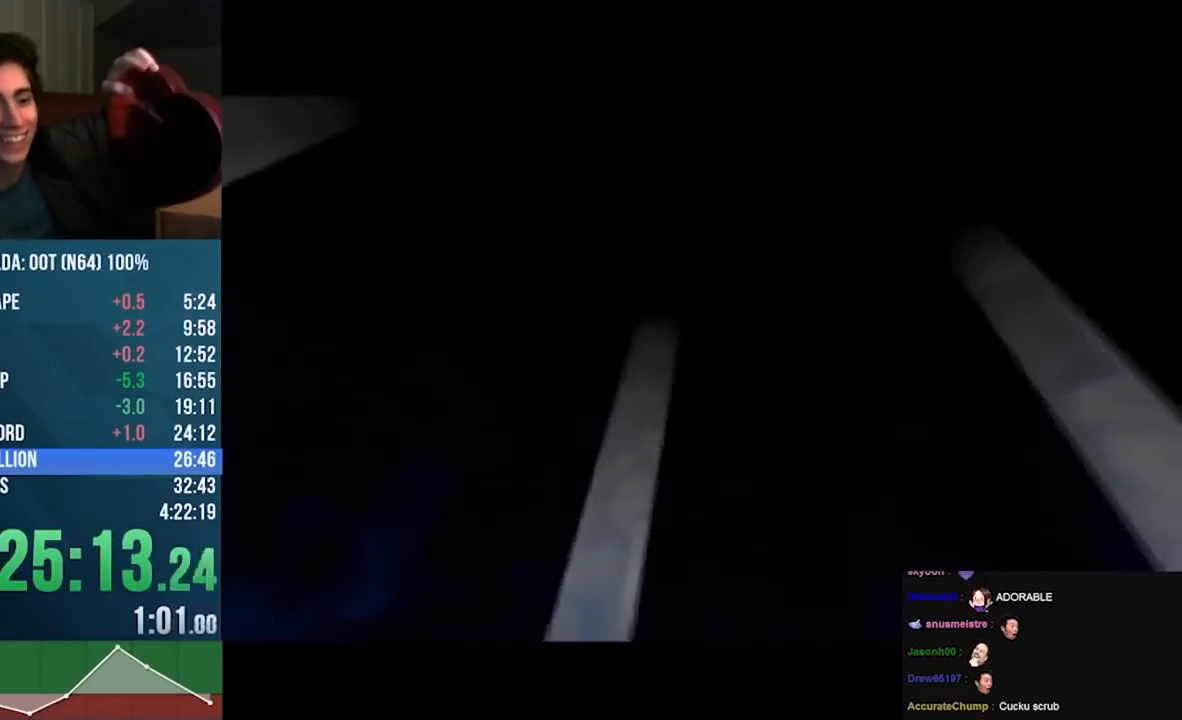
{"buttons": [], "left_stick": "center", "events": [[50, "A", "down"], [50, "B", "down"], [83, "A", "up"], [83, "B", "up"], [100, "left_stick", "up"], [150, "A", "down"], [217, "A", "up"], [217, "left_stick", "center"], [283, "A", "down"], [317, "A", "up"]]}
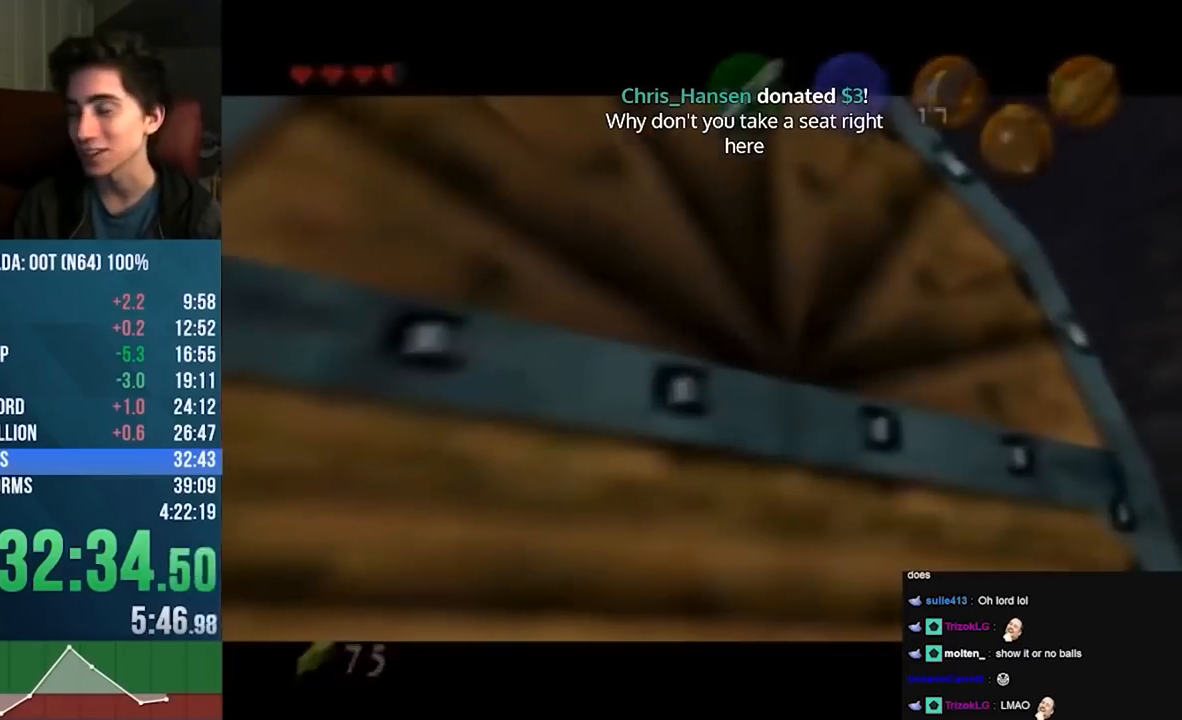
{"buttons": [], "left_stick": "center", "events": []}
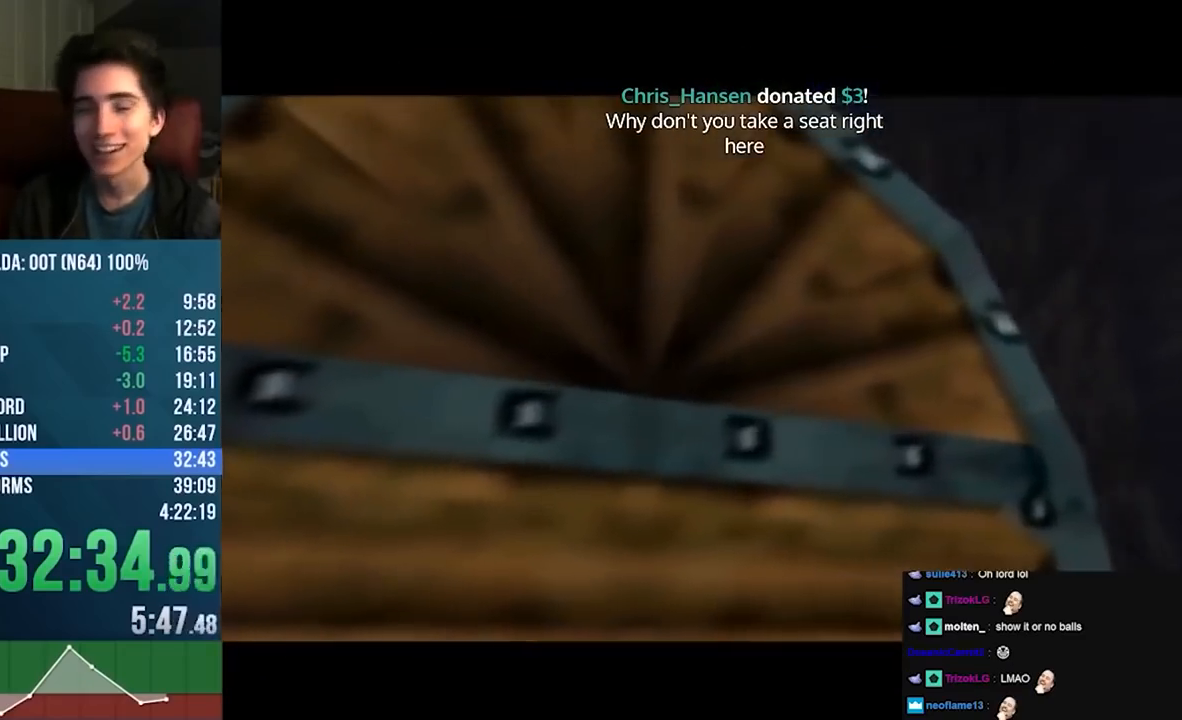
{"buttons": ["A"], "left_stick": "center", "events": [[350, "A", "down"]]}
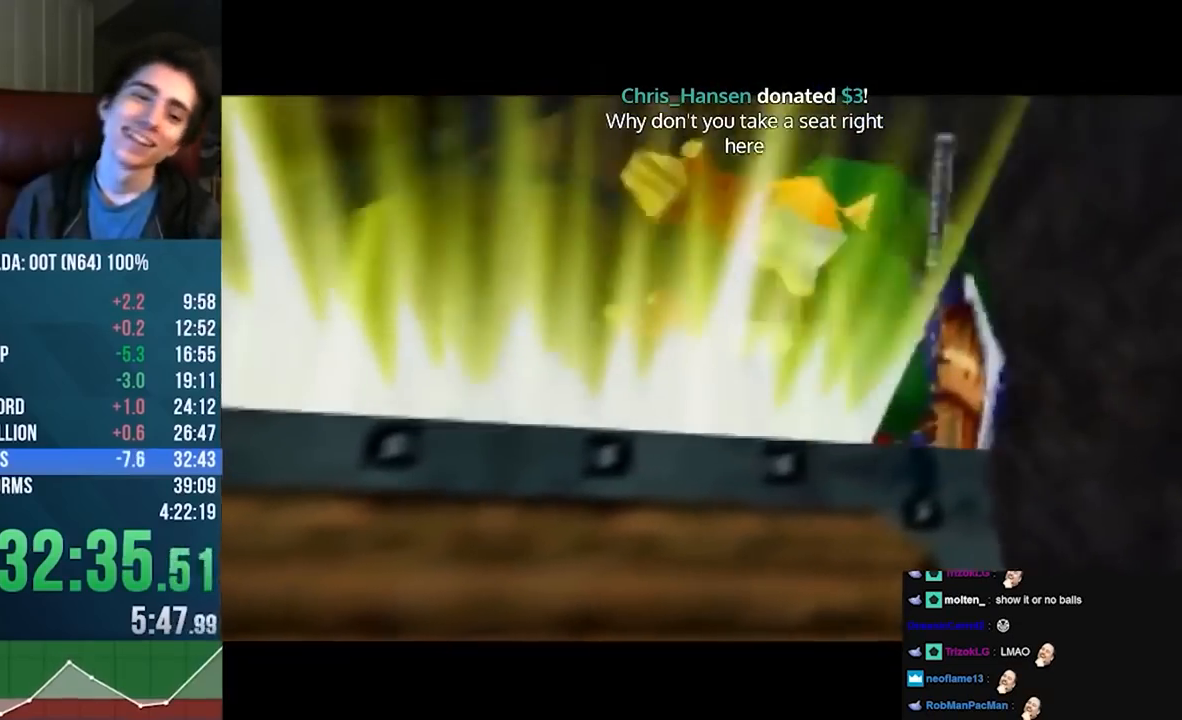
{"buttons": ["A"], "left_stick": "center", "events": [[50, "A", "up"], [317, "A", "down"]]}
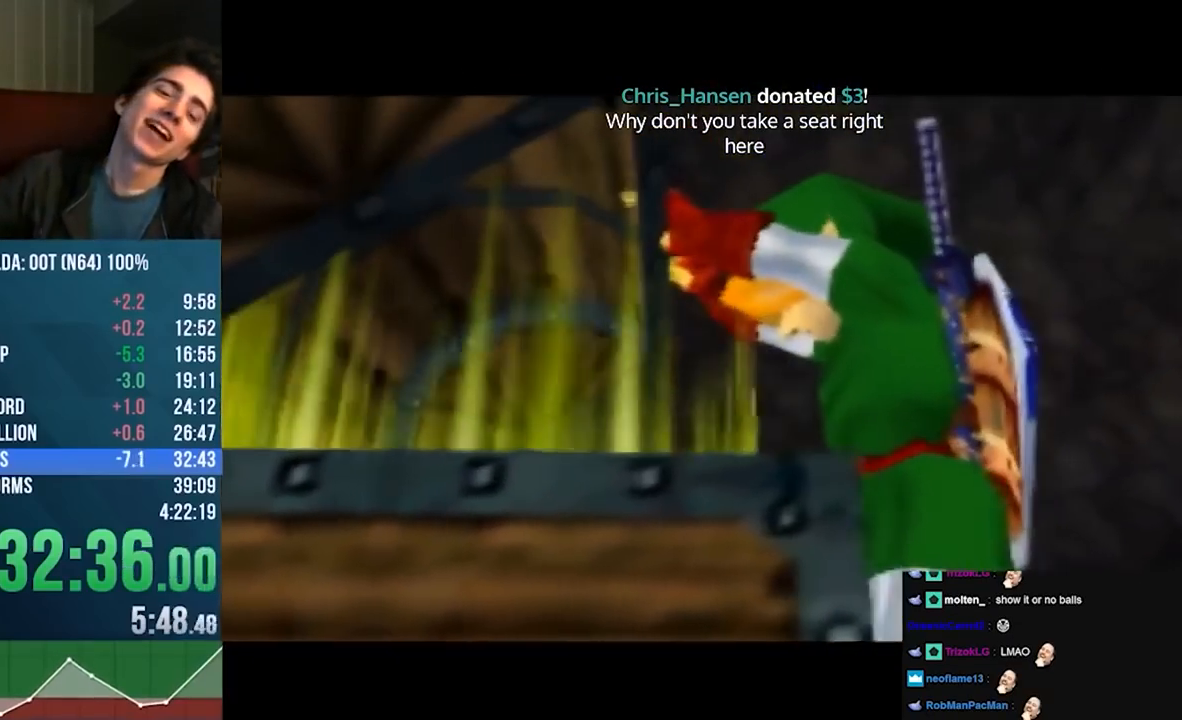
{"buttons": [], "left_stick": "center", "events": [[17, "A", "up"], [183, "A", "down"], [217, "A", "up"]]}
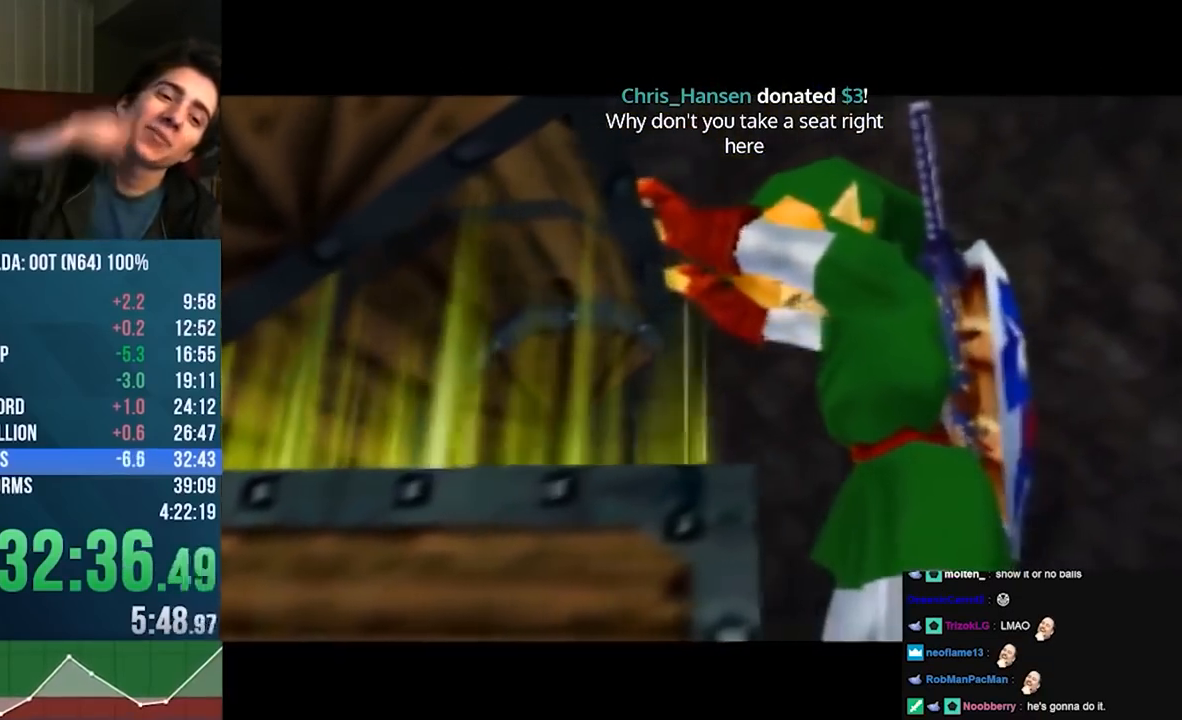
{"buttons": ["A"], "left_stick": "center", "events": [[50, "A", "down"], [117, "A", "up"], [217, "A", "down"], [283, "A", "up"], [383, "A", "down"]]}
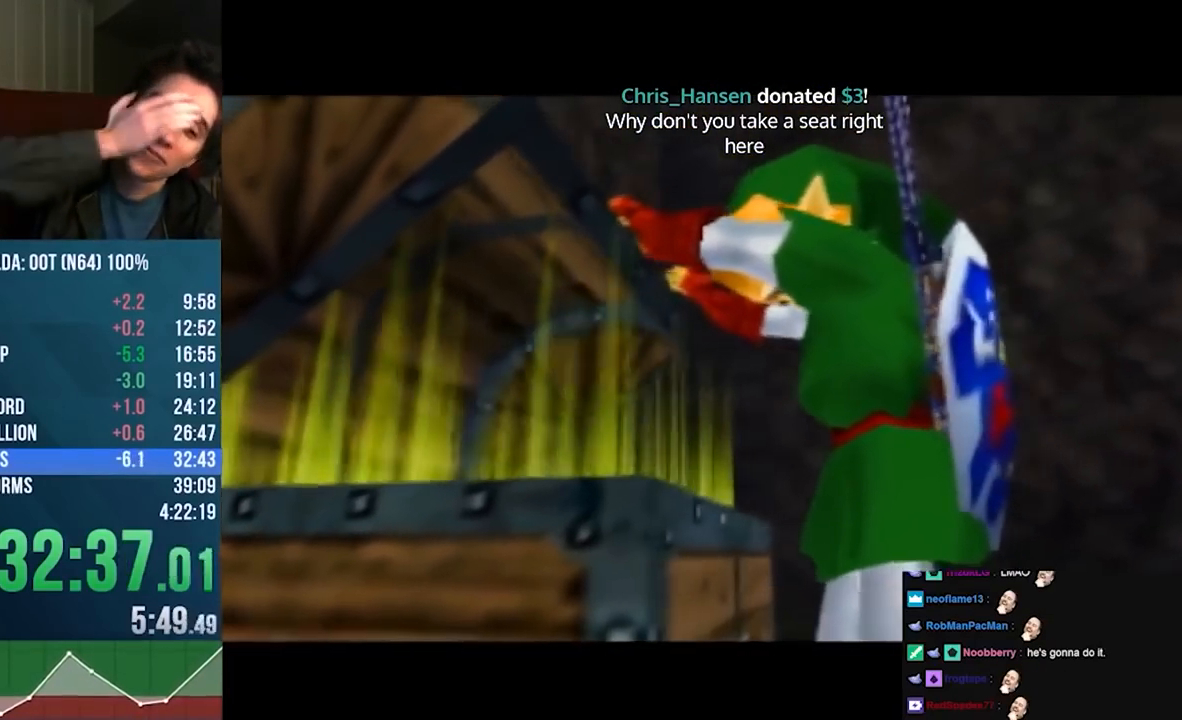
{"buttons": [], "left_stick": "center", "events": [[250, "A", "up"], [317, "A", "down"], [450, "A", "up"]]}
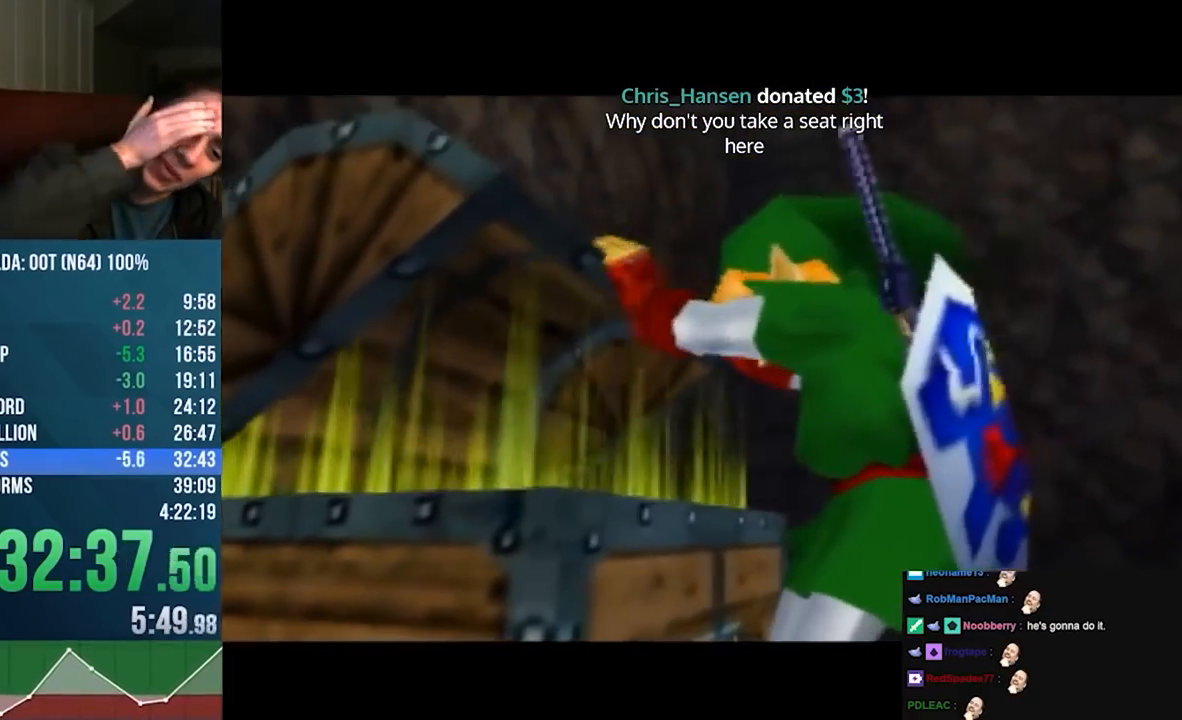
{"buttons": ["A"], "left_stick": "center", "events": [[50, "A", "down"], [183, "A", "up"], [250, "A", "down"], [350, "A", "up"], [483, "A", "down"]]}
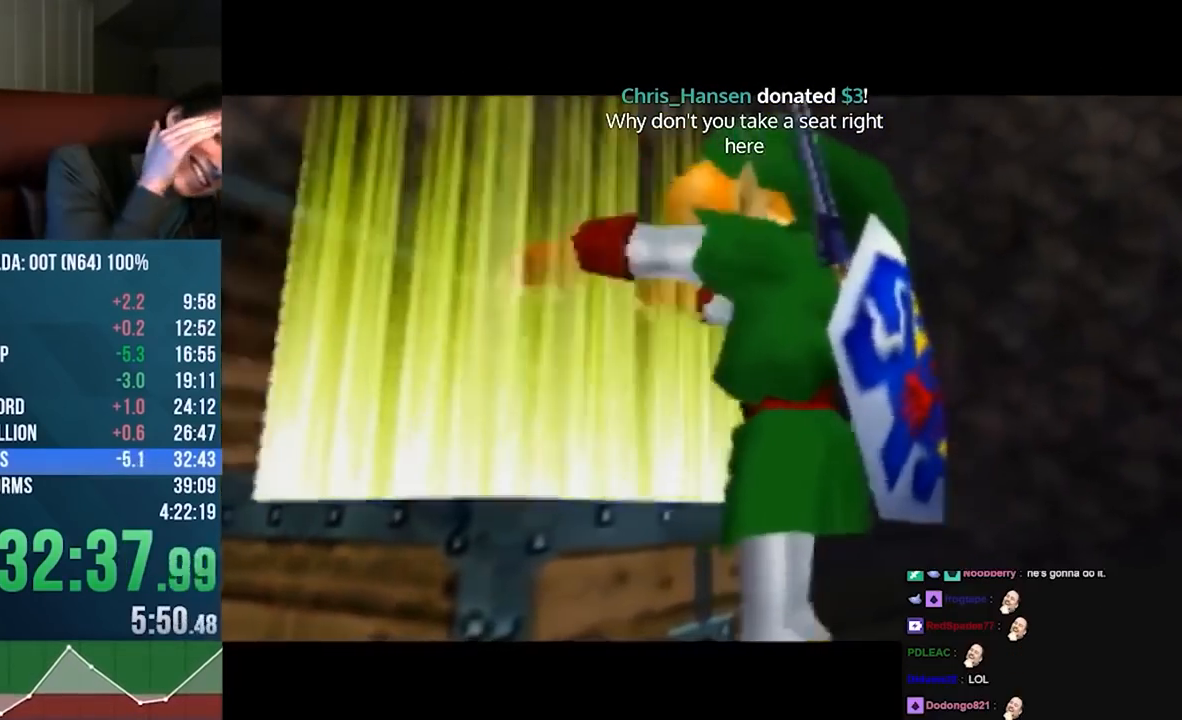
{"buttons": [], "left_stick": "center", "events": [[83, "A", "up"], [150, "A", "down"], [283, "A", "up"], [383, "A", "down"], [483, "A", "up"]]}